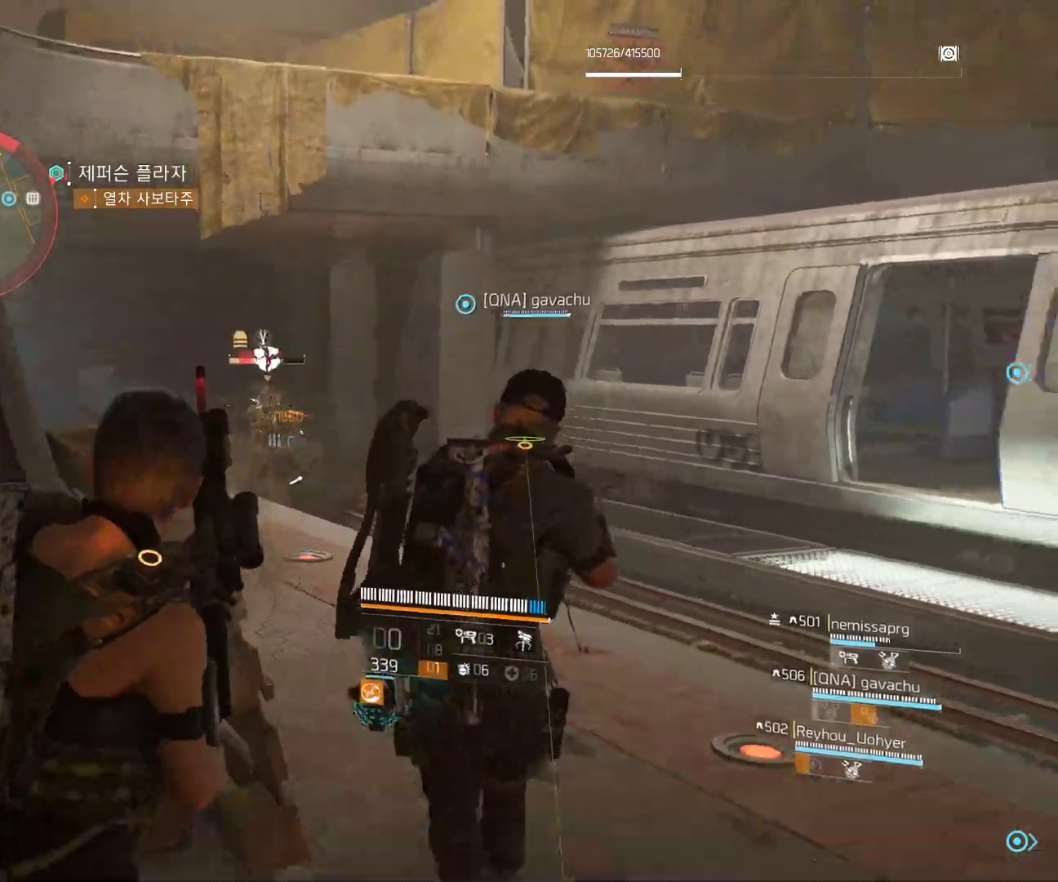
Gameplay with a controller (Xbox layout); each line is a JSON object with the inputs held at the frame after it. "events" lists button and stick changes between this image and that frame as [ms after this image, input, new state], when the widget could be followed in between. Not read: DPAD_DOWN DPAD_LEFT DPAD_RIGHT DPAD_UP HOME L1 L2 L3 R1 R2 R3 TOUCHPAD other_buttons right_stick.
{"buttons": [], "left_stick": "center", "events": []}
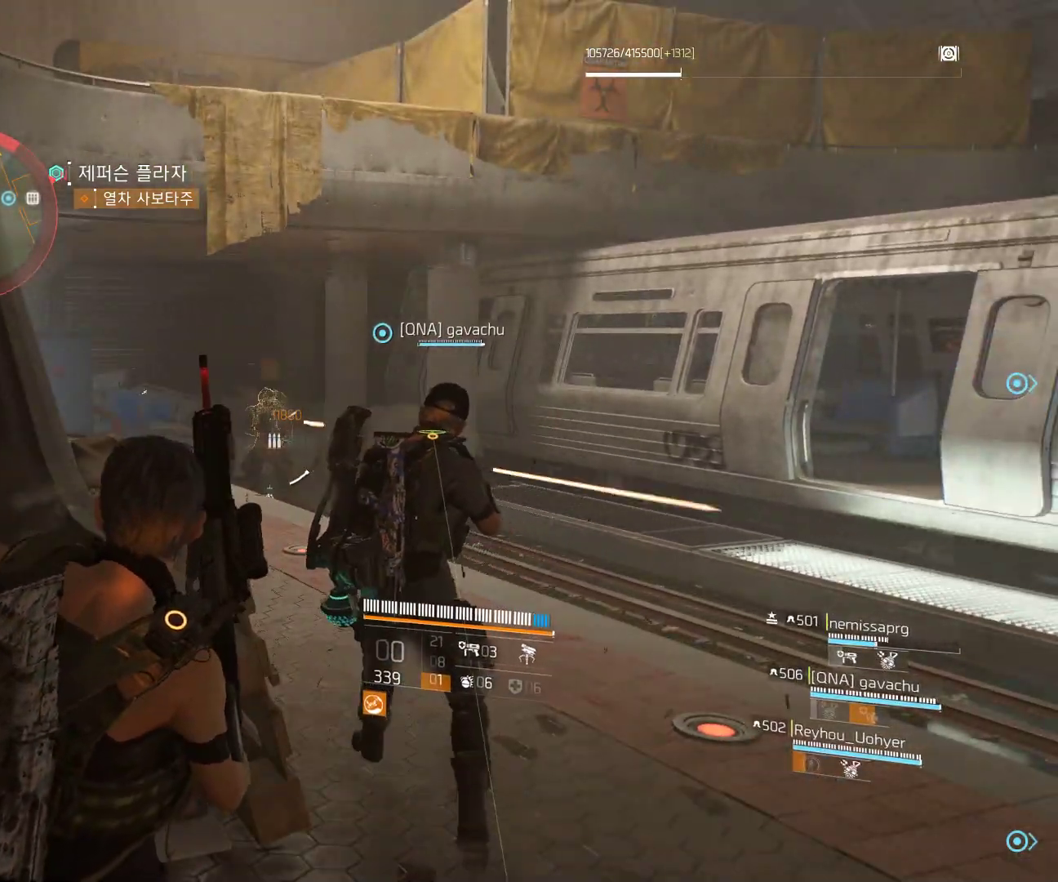
{"buttons": [], "left_stick": "right", "events": [[233, "left_stick", "right"]]}
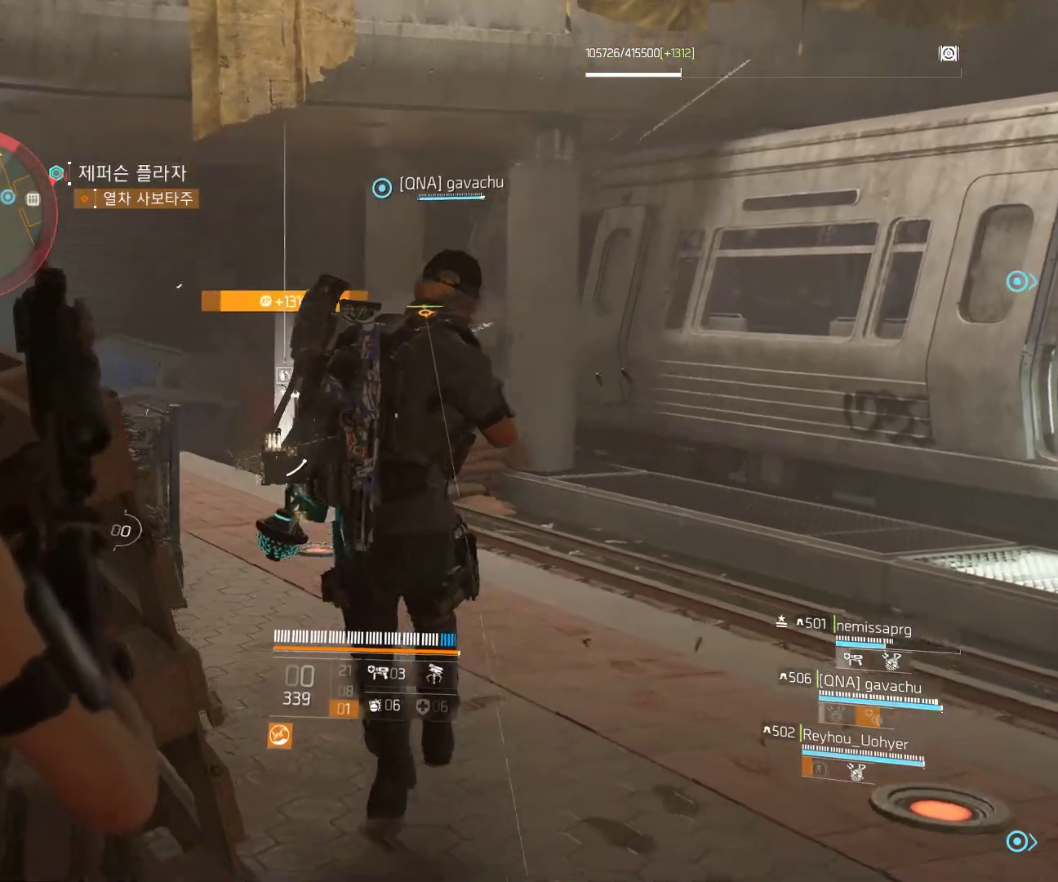
{"buttons": [], "left_stick": "up-right", "events": [[67, "left_stick", "up-right"]]}
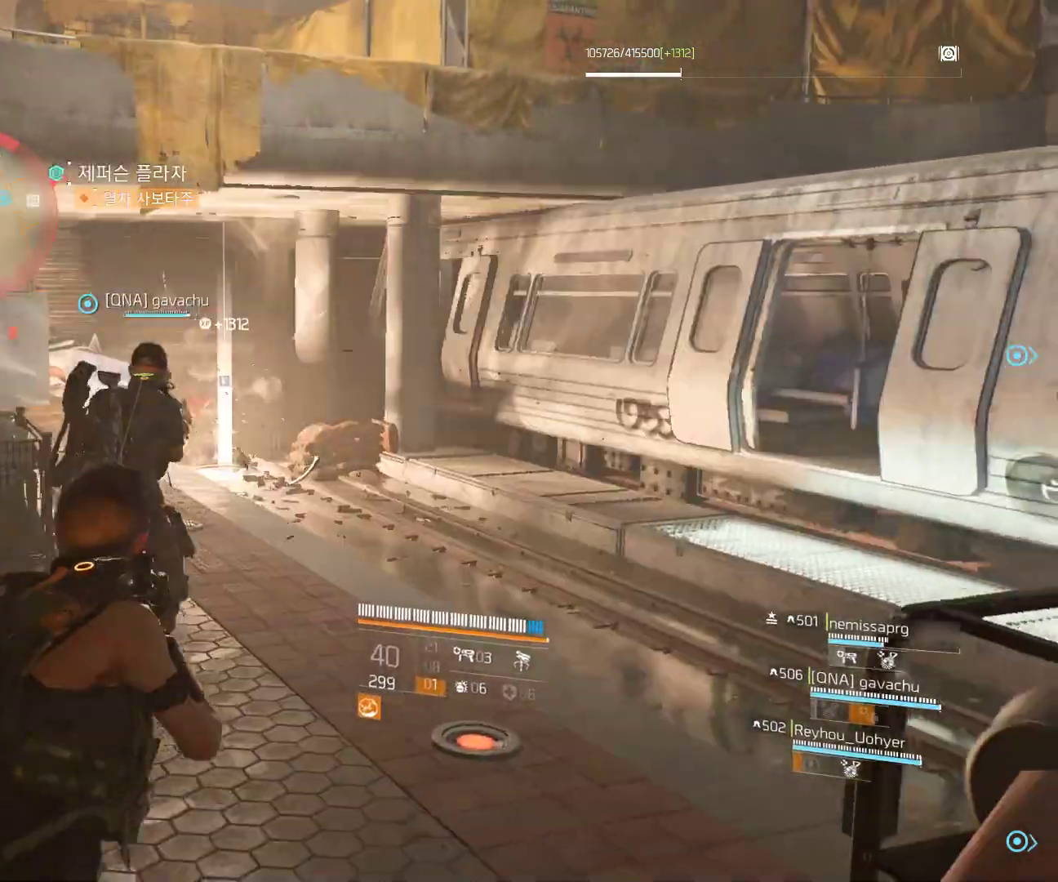
{"buttons": [], "left_stick": "up-right", "events": [[283, "left_stick", "up"], [500, "left_stick", "up-right"]]}
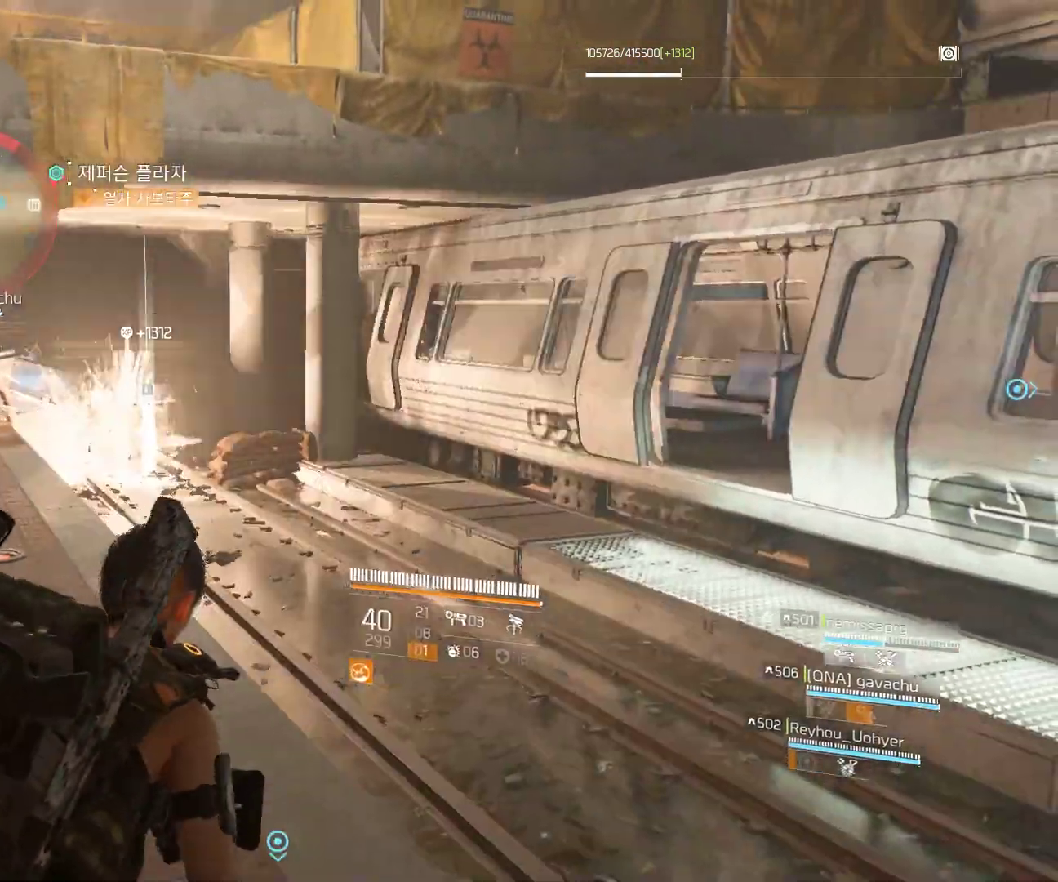
{"buttons": [], "left_stick": "up-right", "events": []}
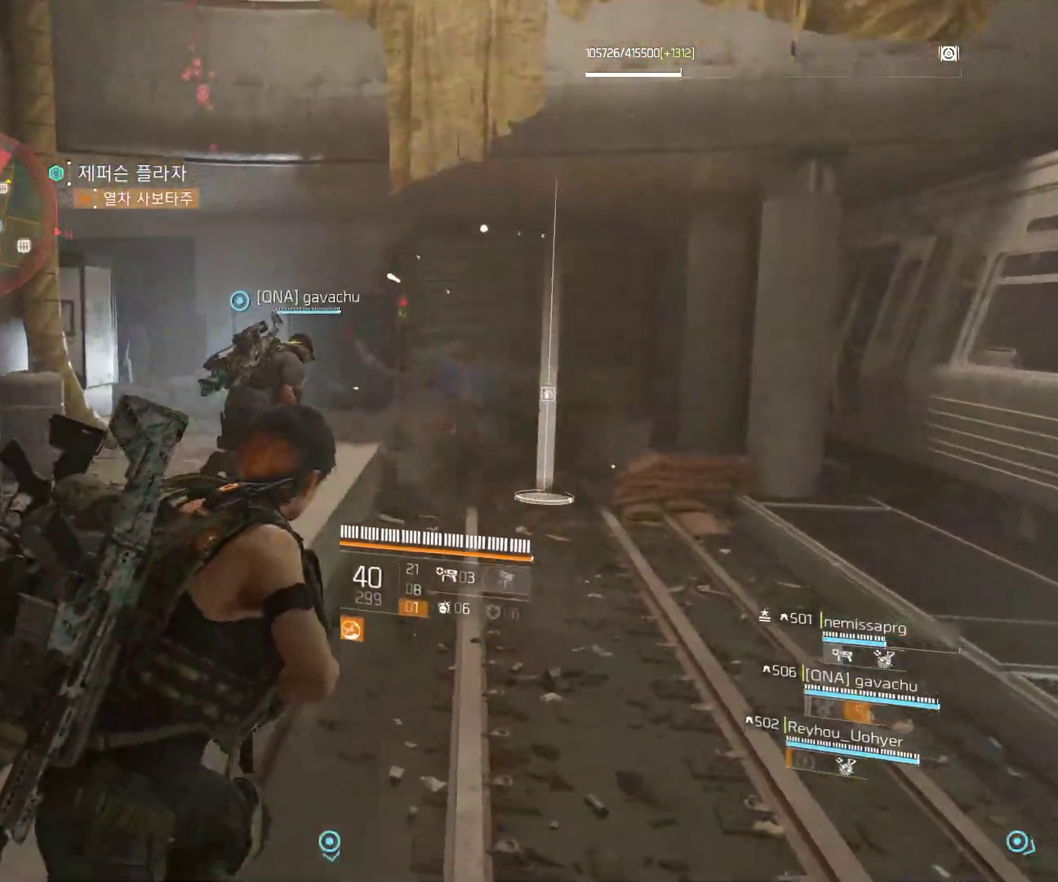
{"buttons": [], "left_stick": "up-right", "events": []}
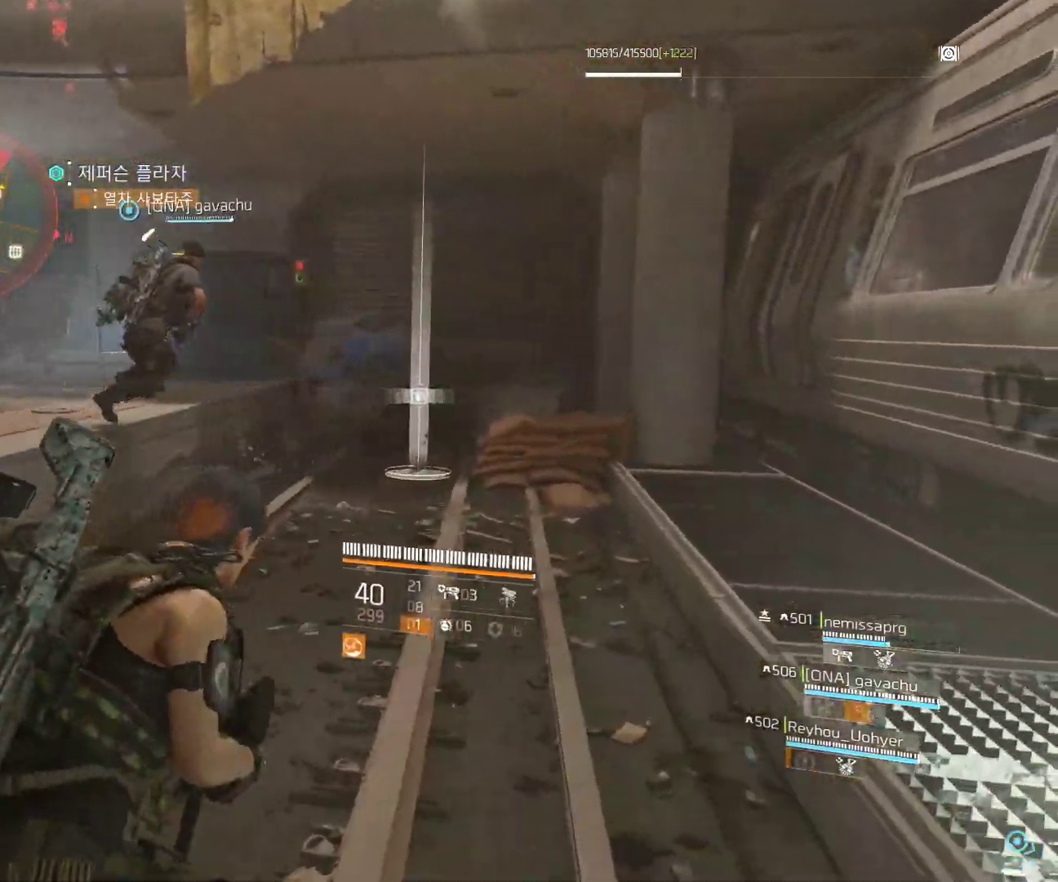
{"buttons": [], "left_stick": "up-right", "events": []}
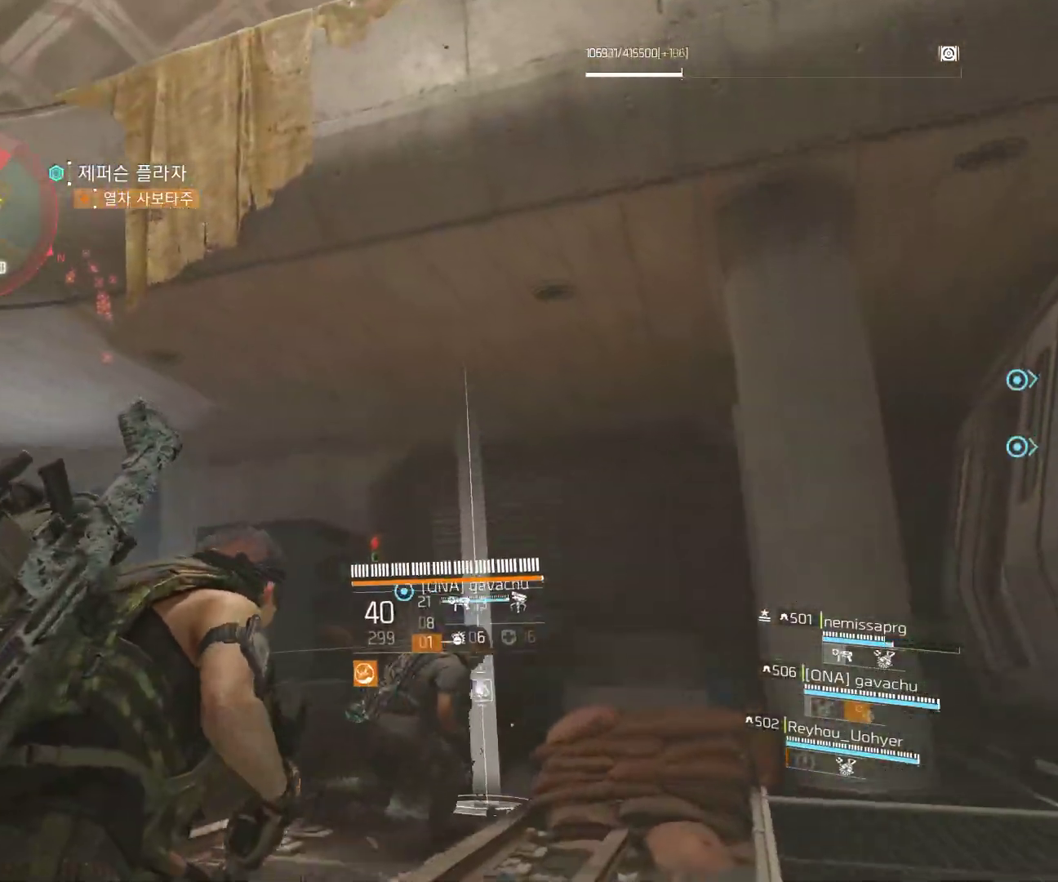
{"buttons": [], "left_stick": "up", "events": [[300, "left_stick", "up"]]}
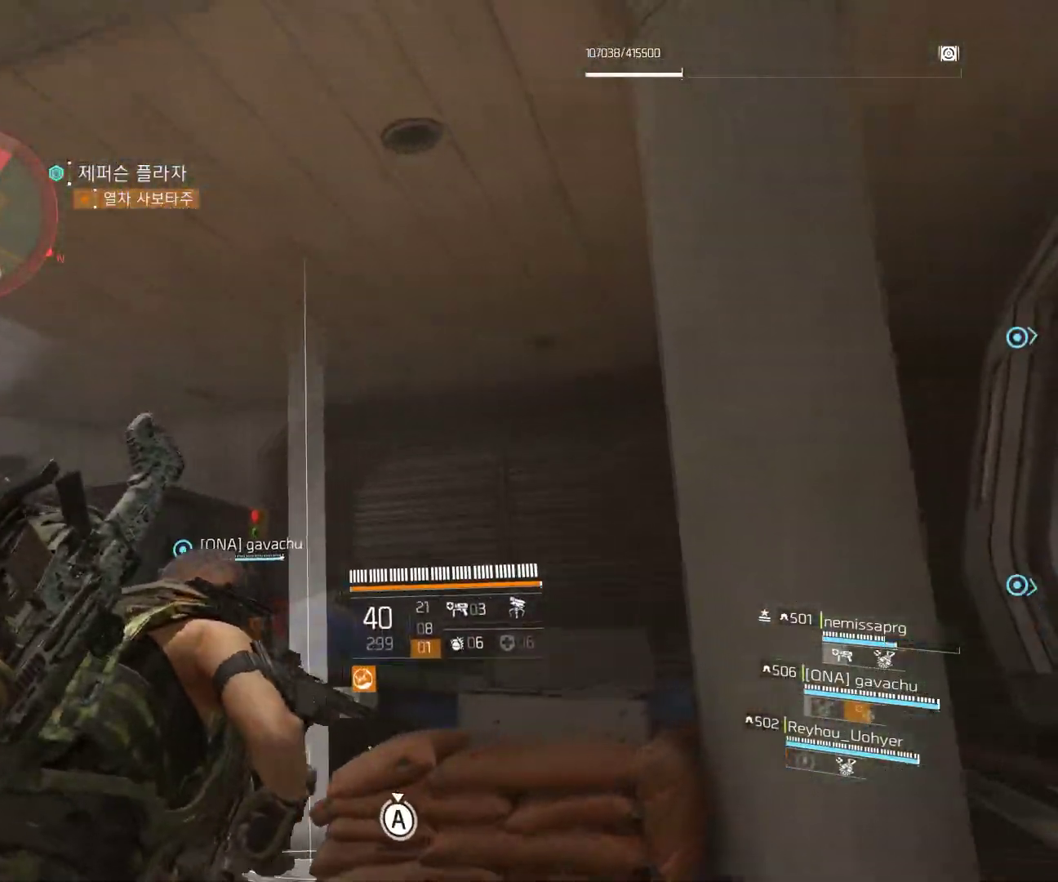
{"buttons": [], "left_stick": "center", "events": [[350, "left_stick", "center"]]}
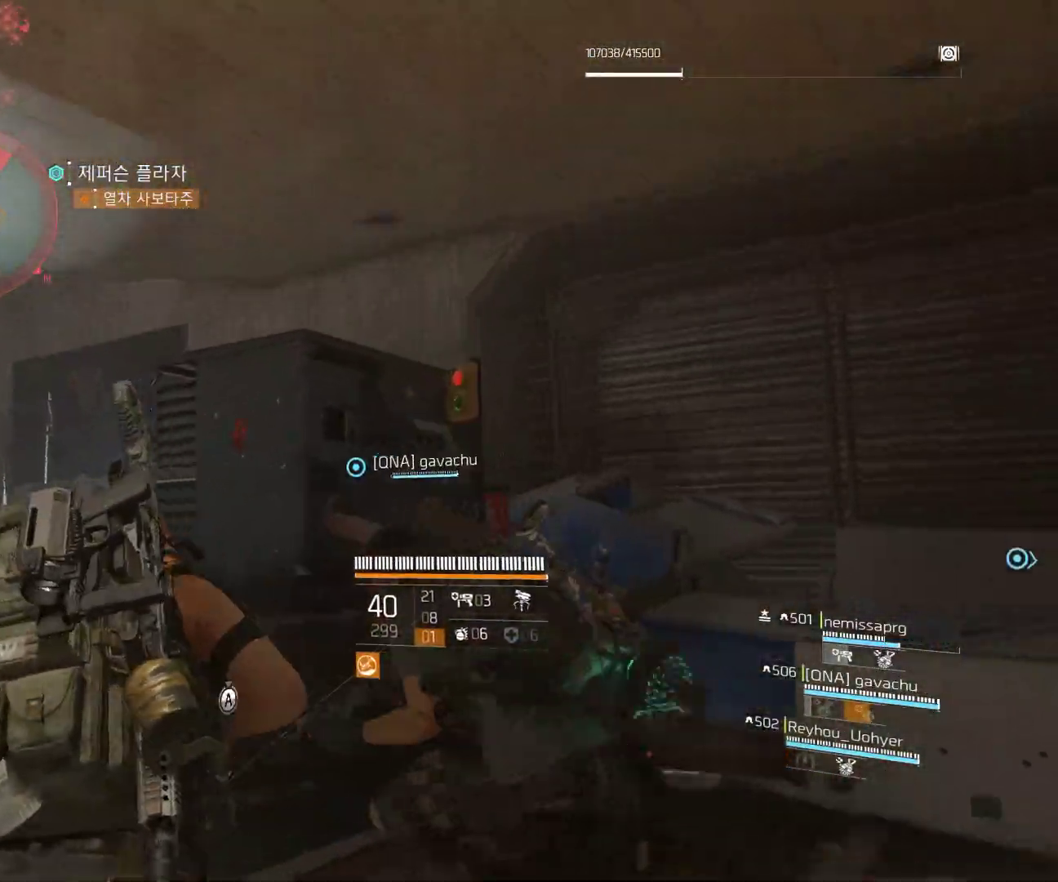
{"buttons": [], "left_stick": "up-left", "events": [[183, "left_stick", "left"], [433, "left_stick", "up-left"]]}
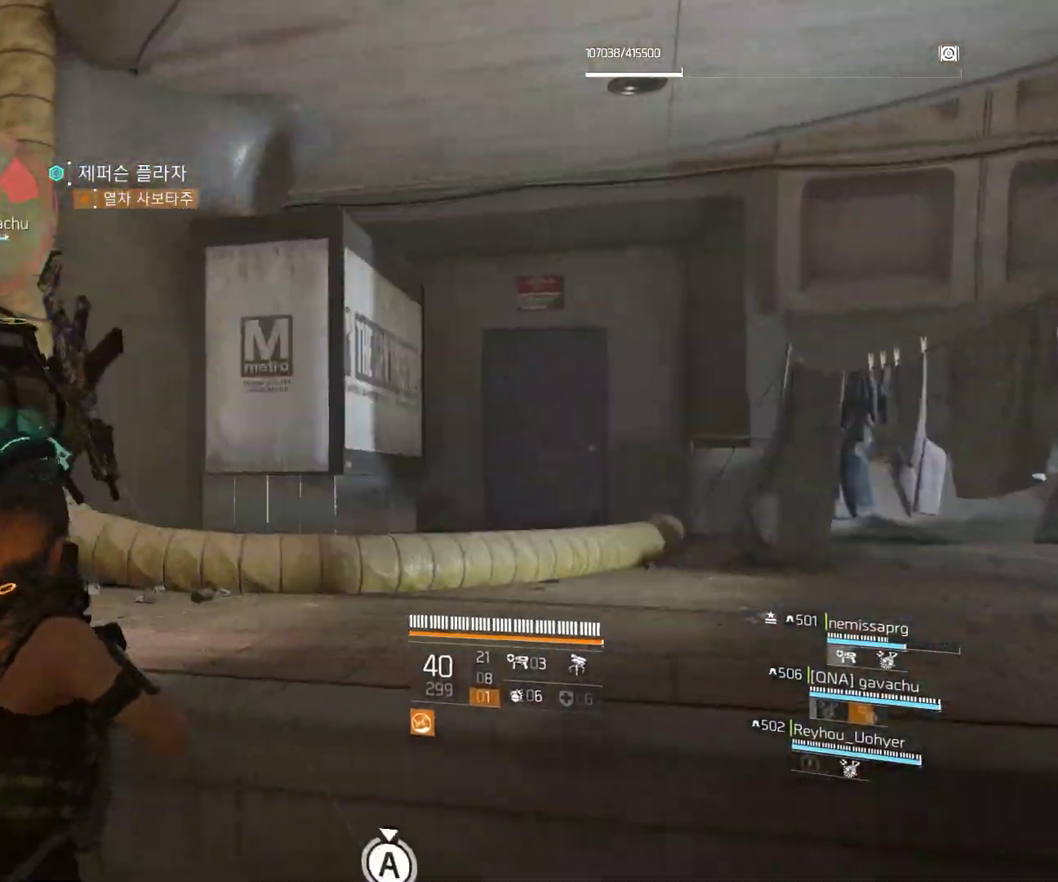
{"buttons": [], "left_stick": "up", "events": [[283, "left_stick", "up"]]}
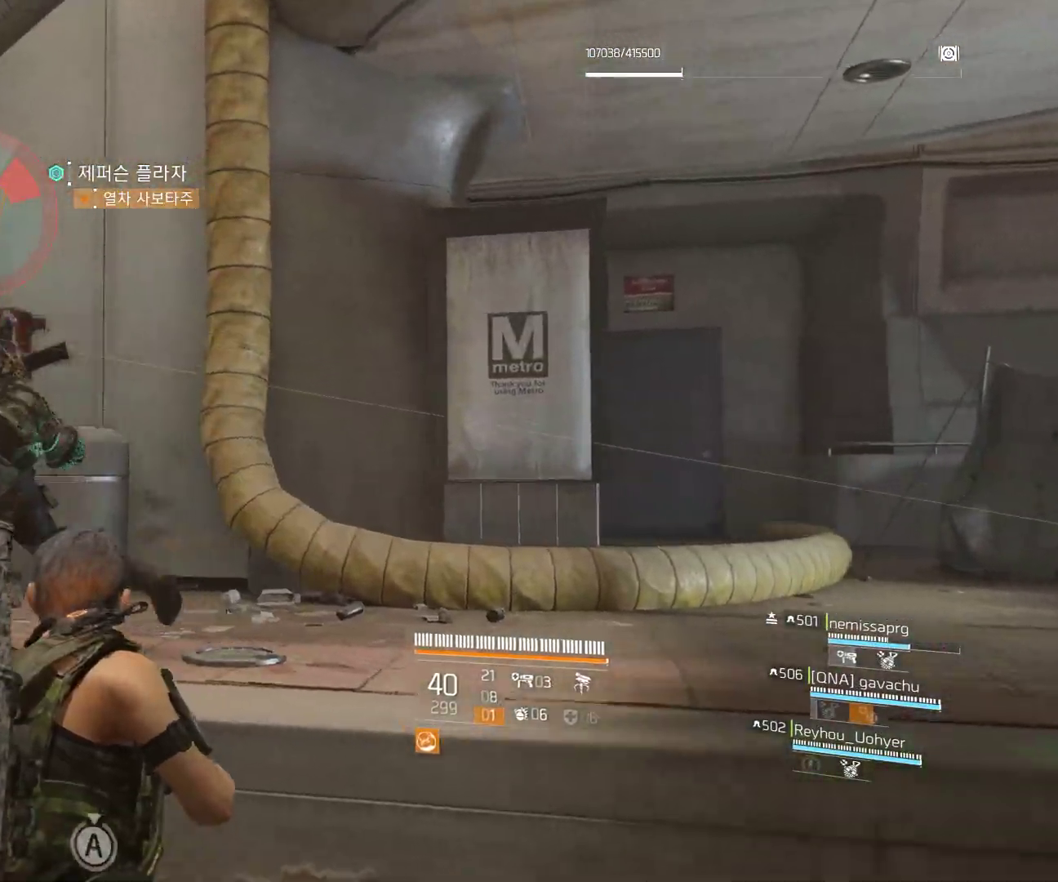
{"buttons": [], "left_stick": "up-left", "events": [[67, "B", "down"], [200, "B", "up"], [267, "left_stick", "up-left"]]}
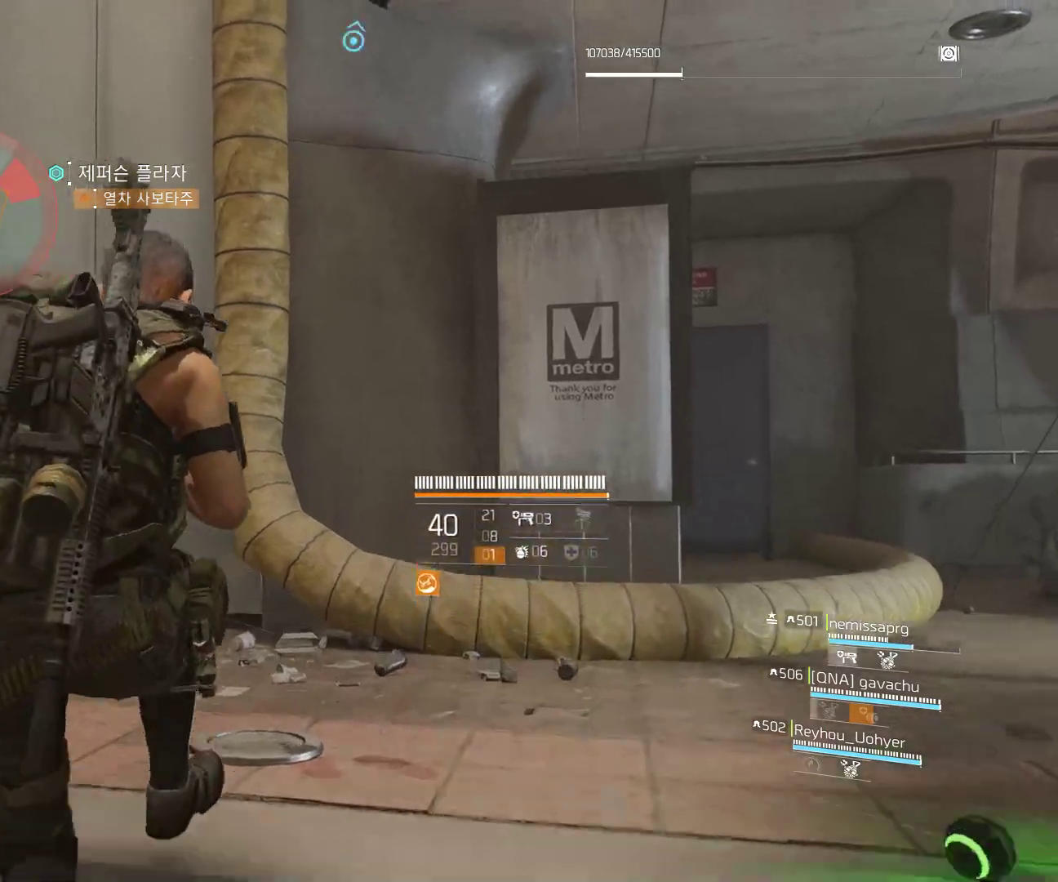
{"buttons": [], "left_stick": "up-left", "events": []}
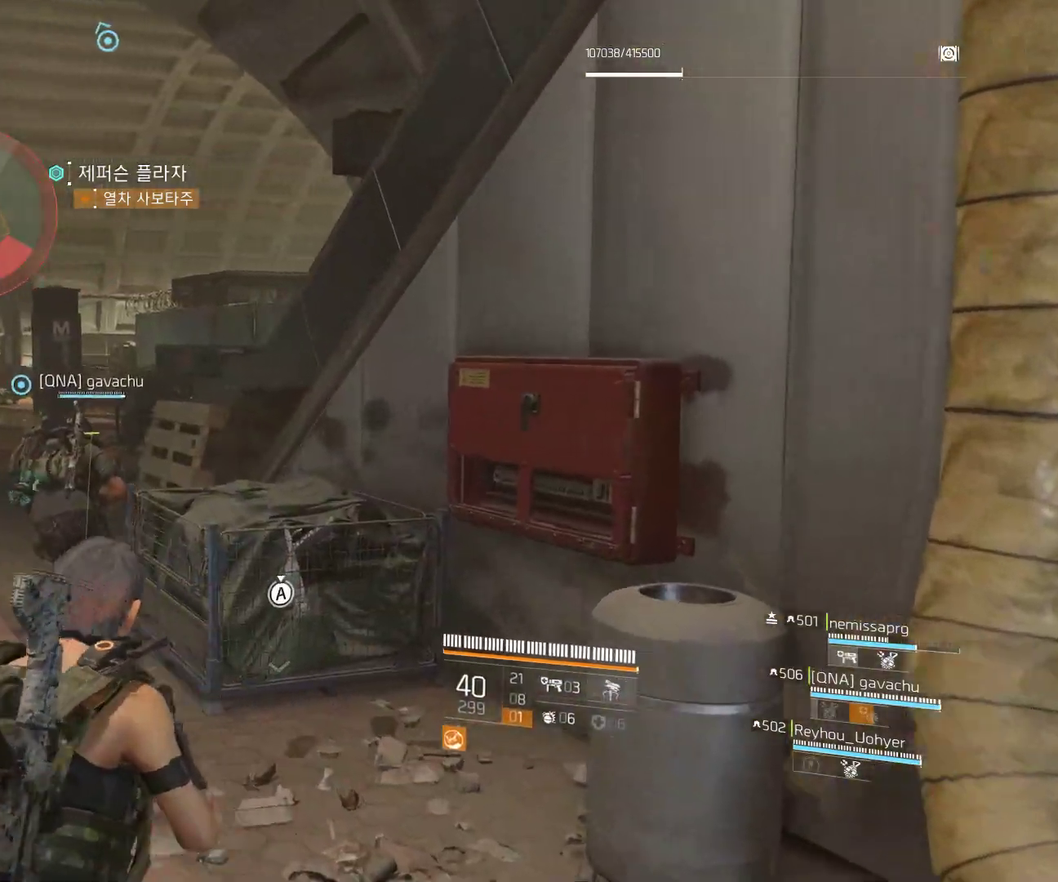
{"buttons": [], "left_stick": "up", "events": [[150, "left_stick", "up"]]}
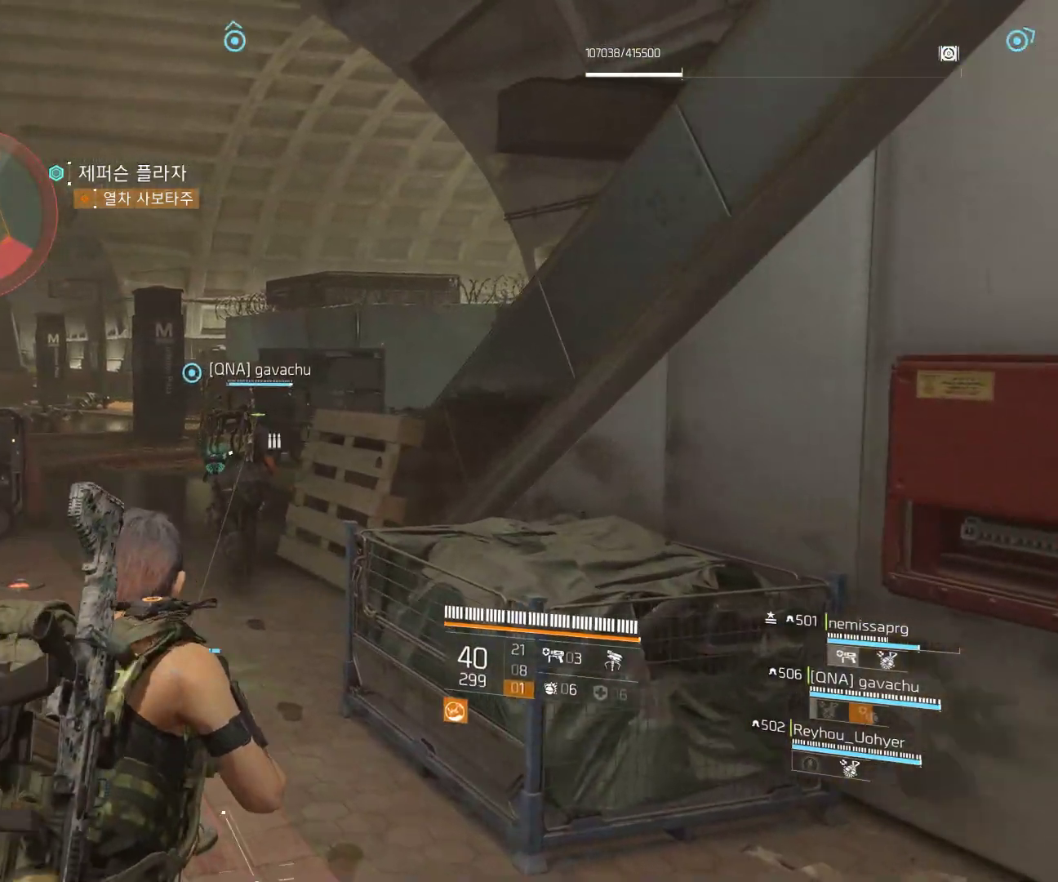
{"buttons": [], "left_stick": "up-left", "events": [[183, "left_stick", "up-left"]]}
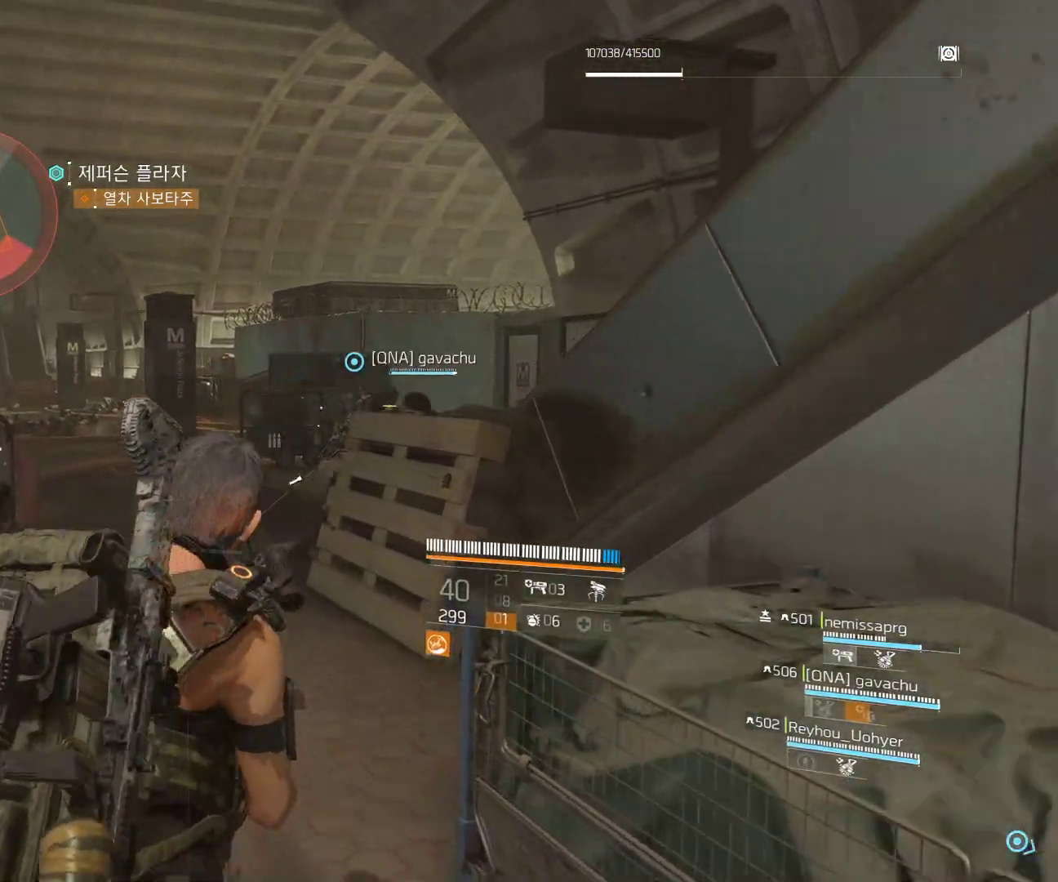
{"buttons": [], "left_stick": "up-left", "events": []}
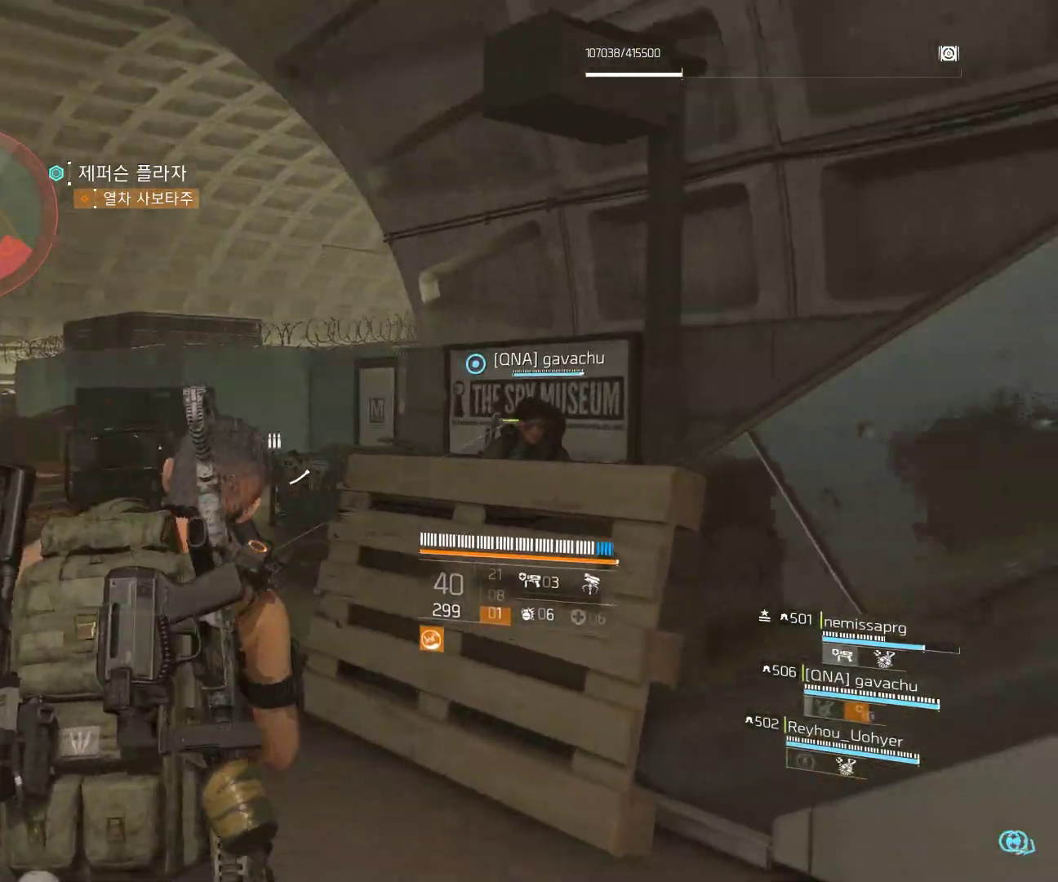
{"buttons": [], "left_stick": "up-left", "events": []}
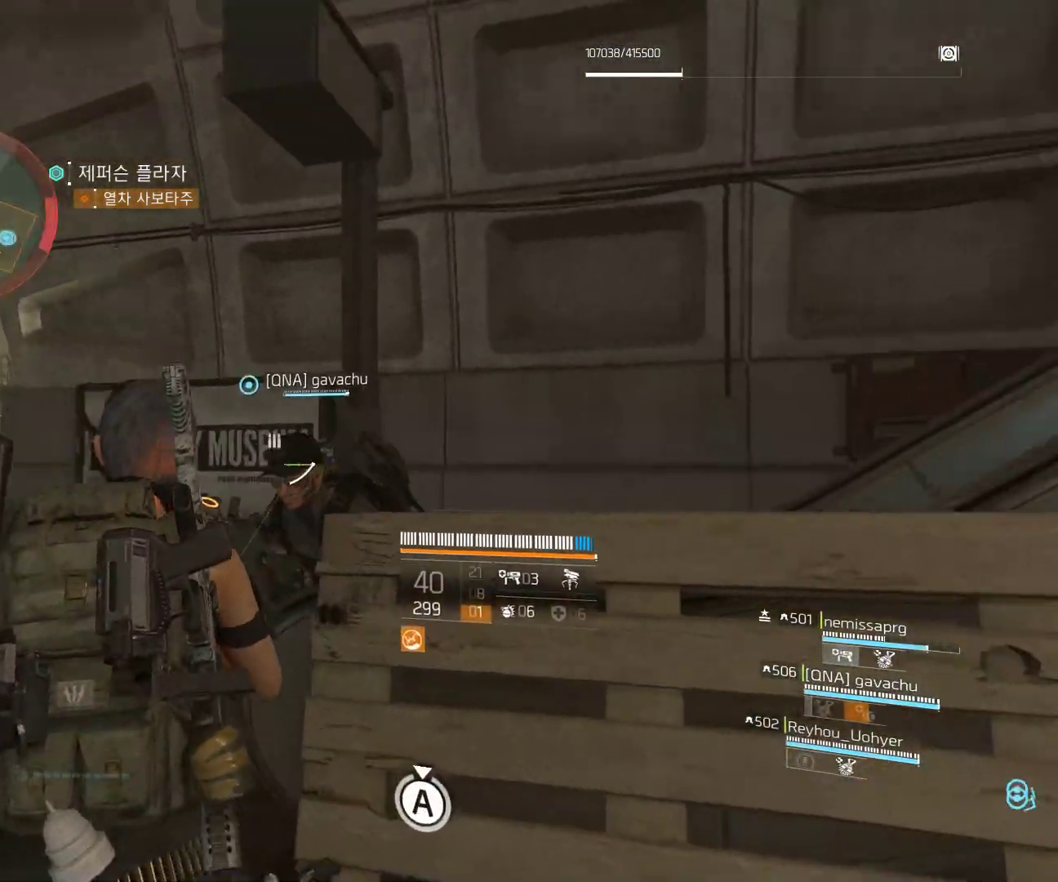
{"buttons": [], "left_stick": "up", "events": [[467, "left_stick", "up"]]}
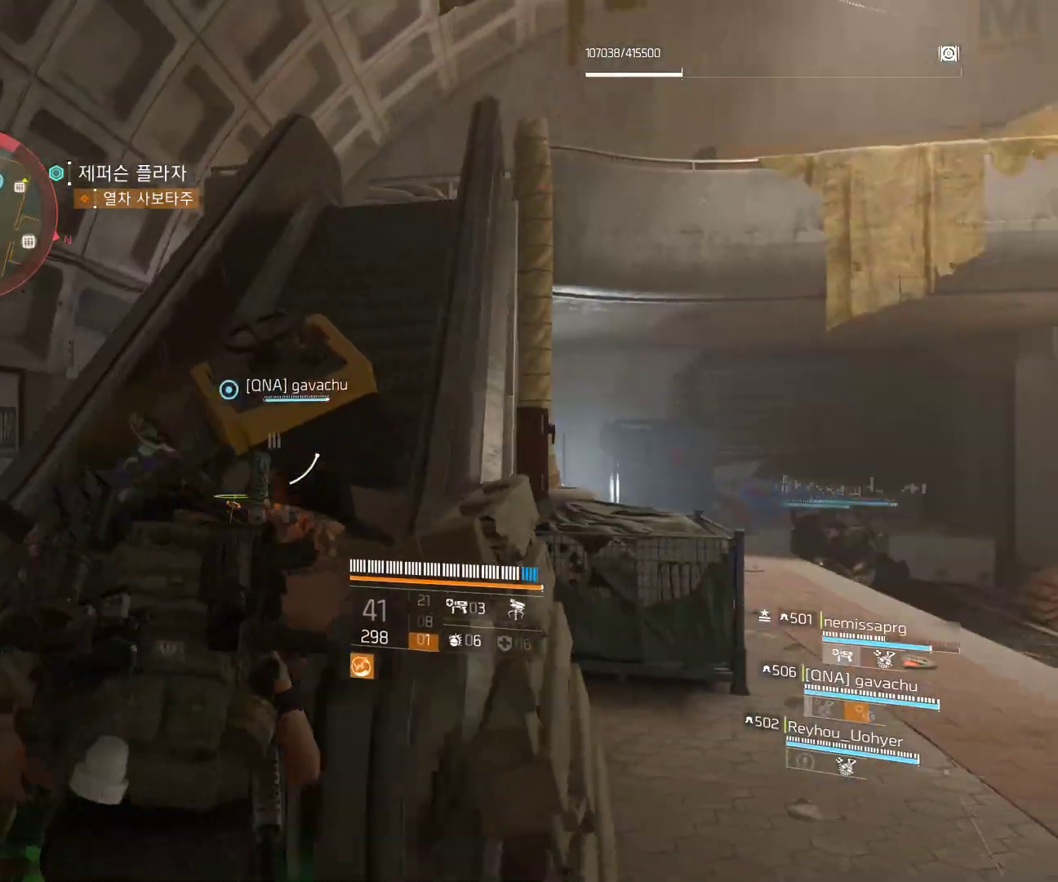
{"buttons": [], "left_stick": "center", "events": [[433, "left_stick", "center"]]}
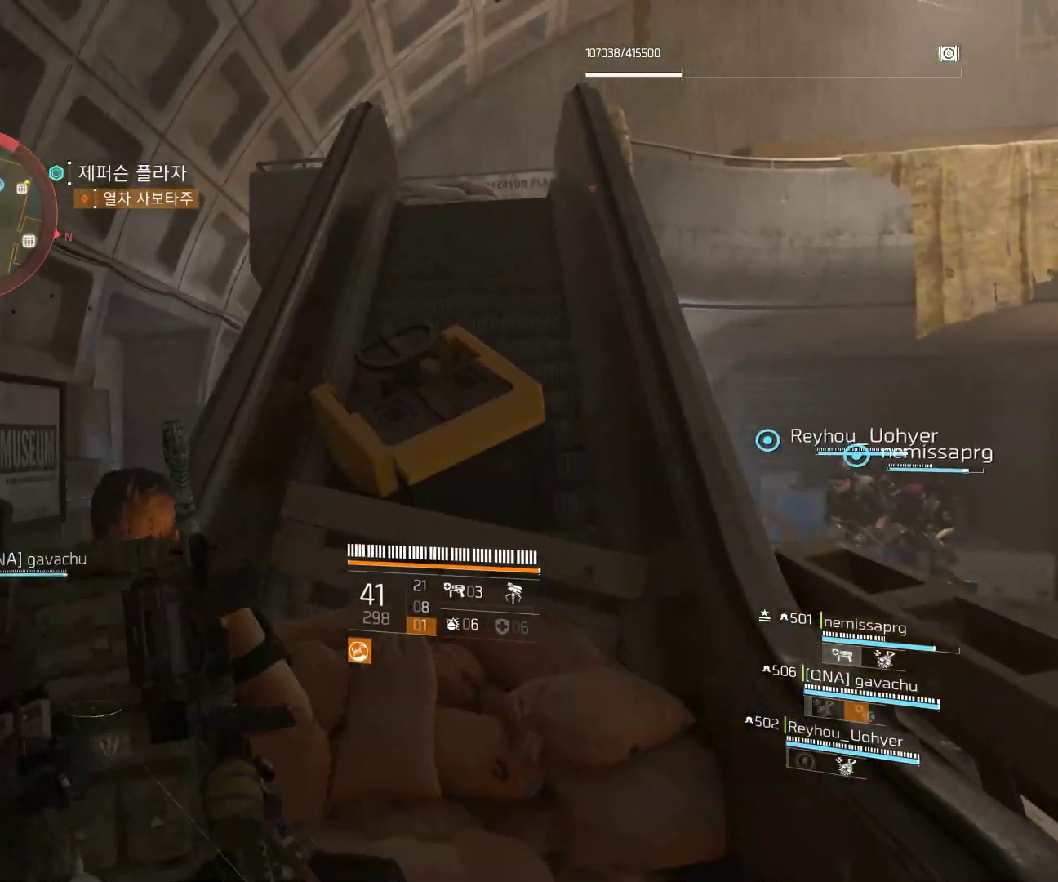
{"buttons": [], "left_stick": "left", "events": [[367, "left_stick", "down-left"], [433, "left_stick", "left"]]}
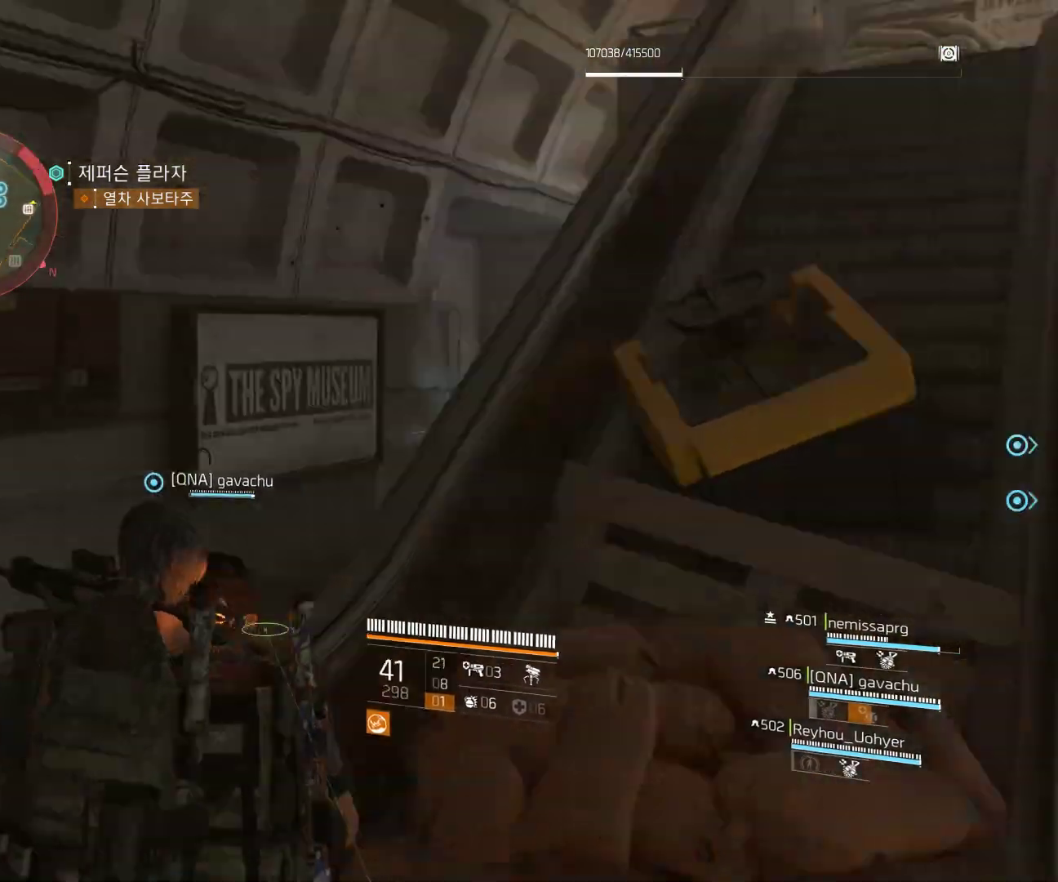
{"buttons": [], "left_stick": "up-left", "events": [[333, "left_stick", "up-left"]]}
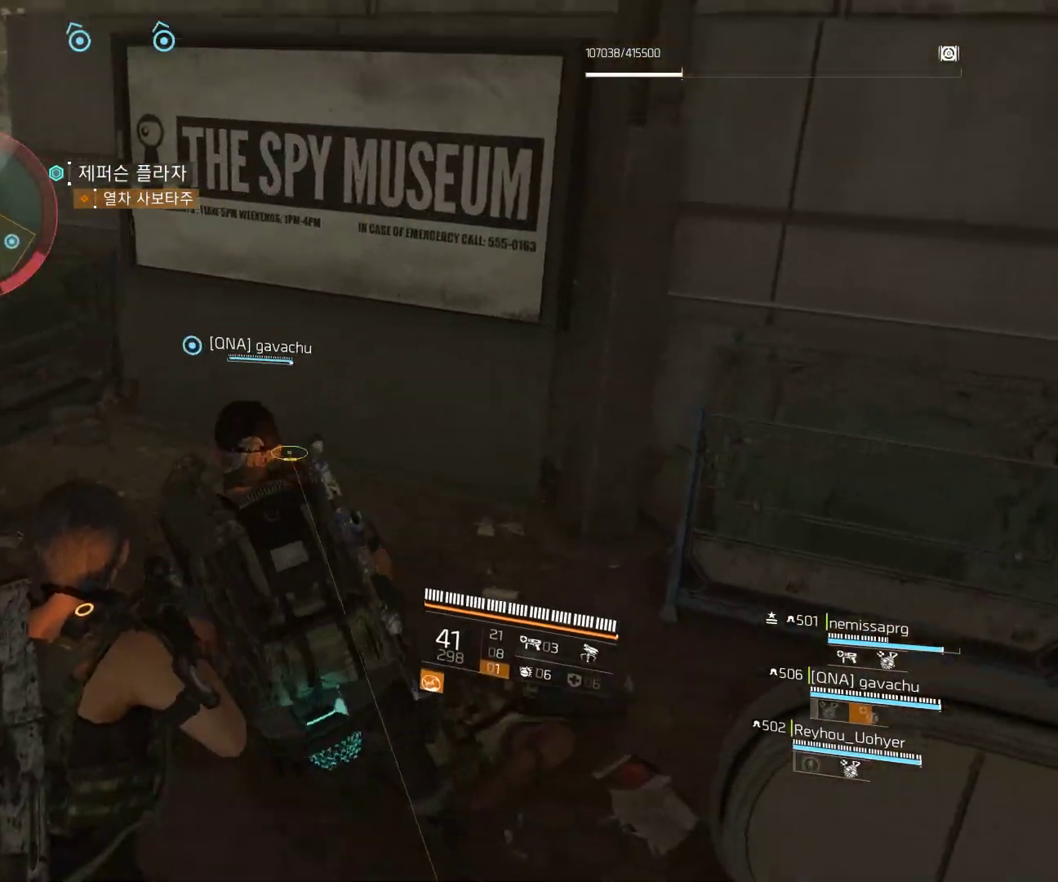
{"buttons": [], "left_stick": "up-left", "events": []}
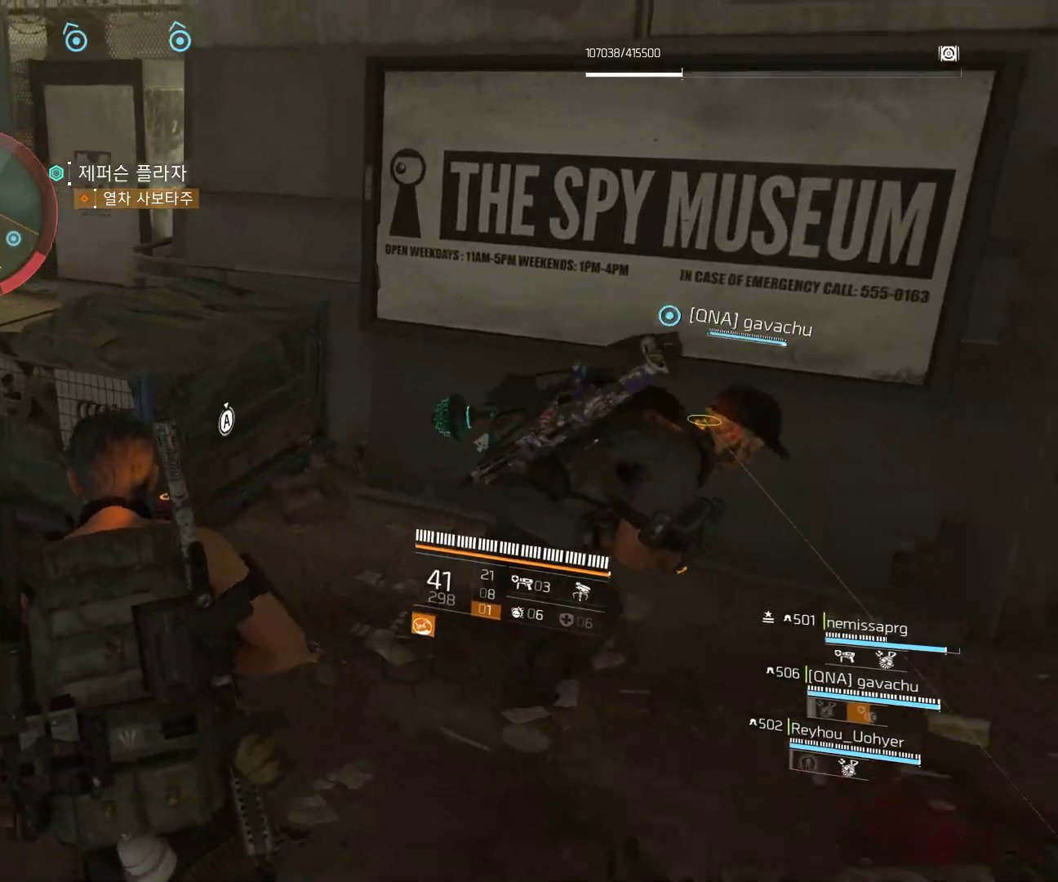
{"buttons": [], "left_stick": "right", "events": [[283, "left_stick", "center"], [467, "left_stick", "right"]]}
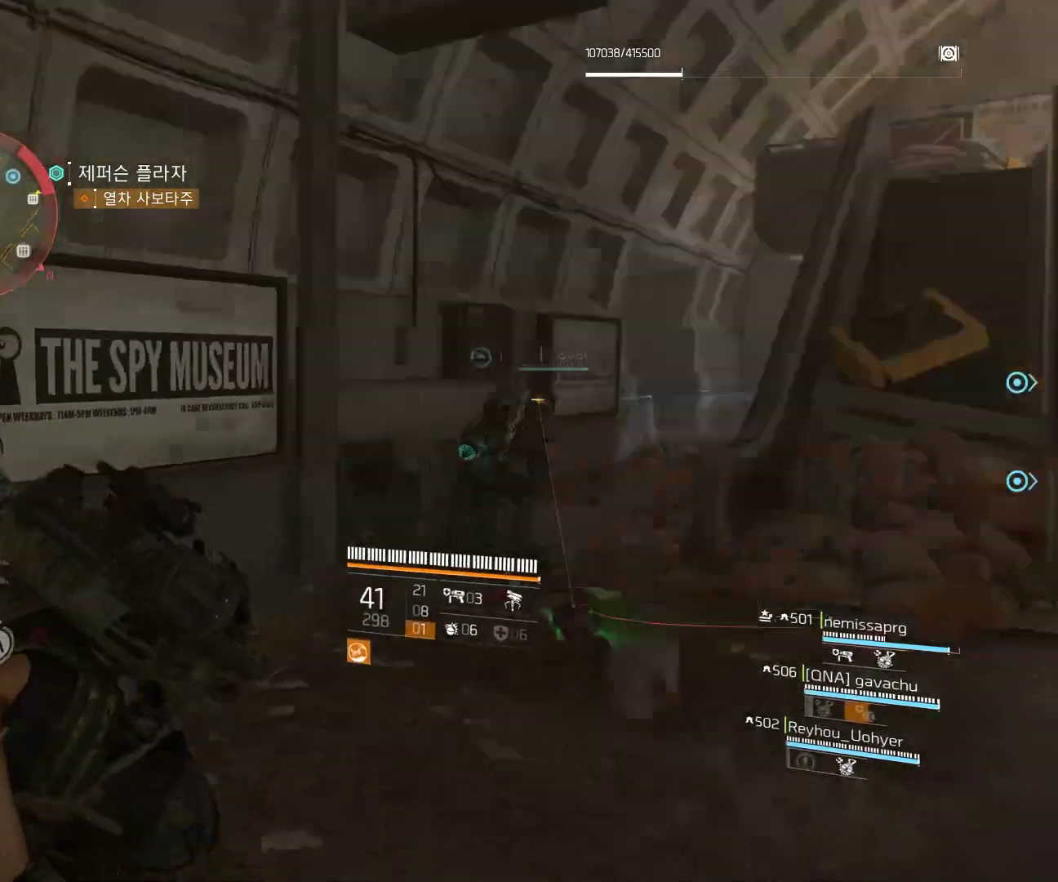
{"buttons": [], "left_stick": "down-right", "events": [[467, "left_stick", "down-right"]]}
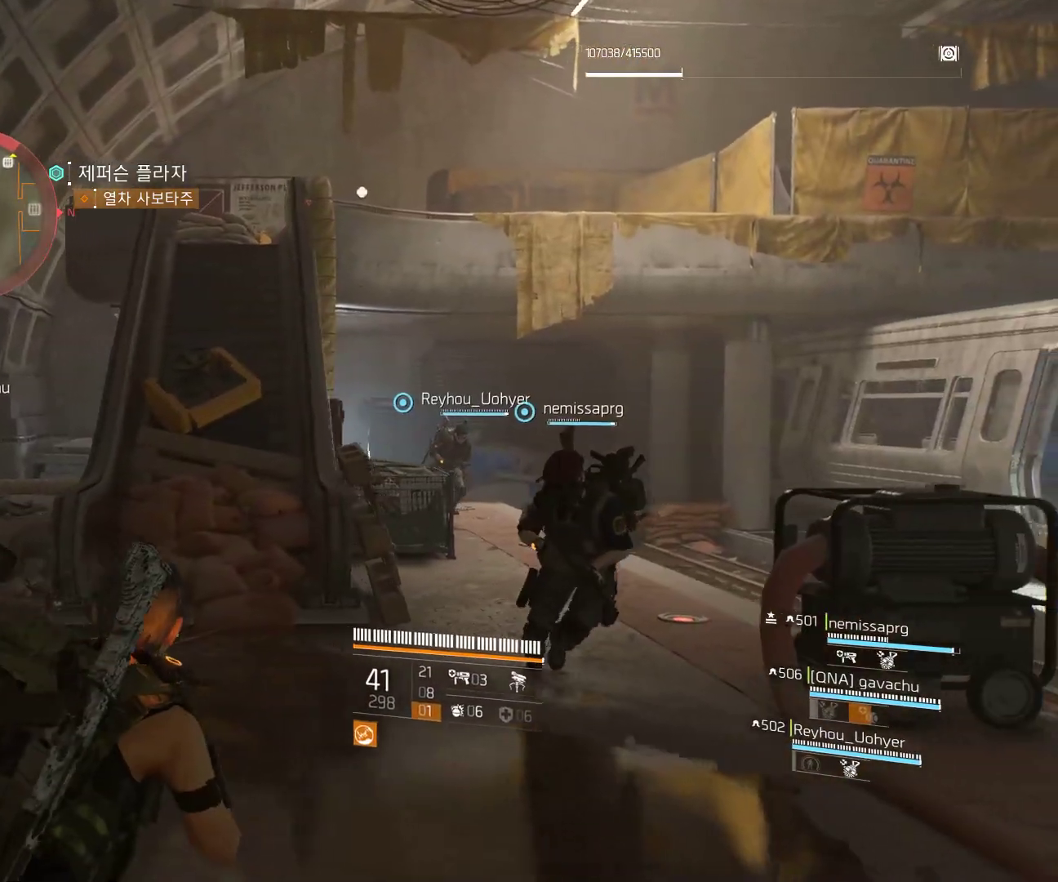
{"buttons": [], "left_stick": "down-right", "events": []}
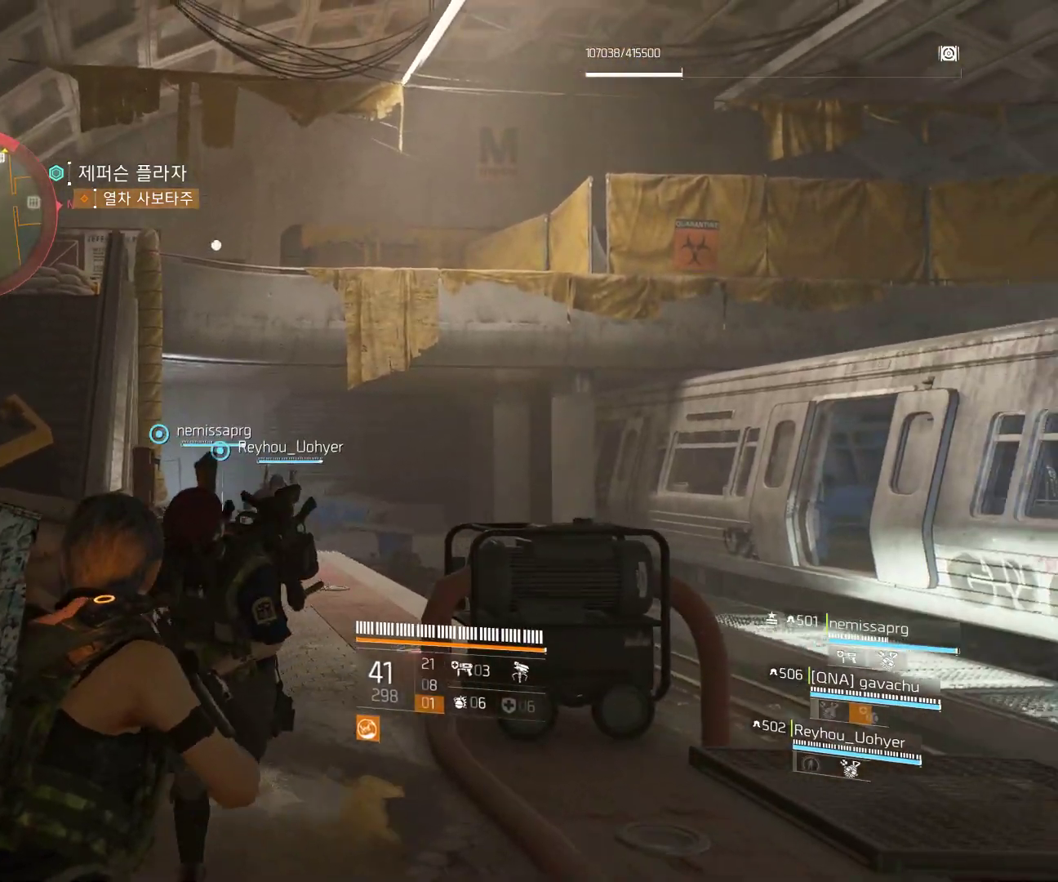
{"buttons": [], "left_stick": "down-right", "events": []}
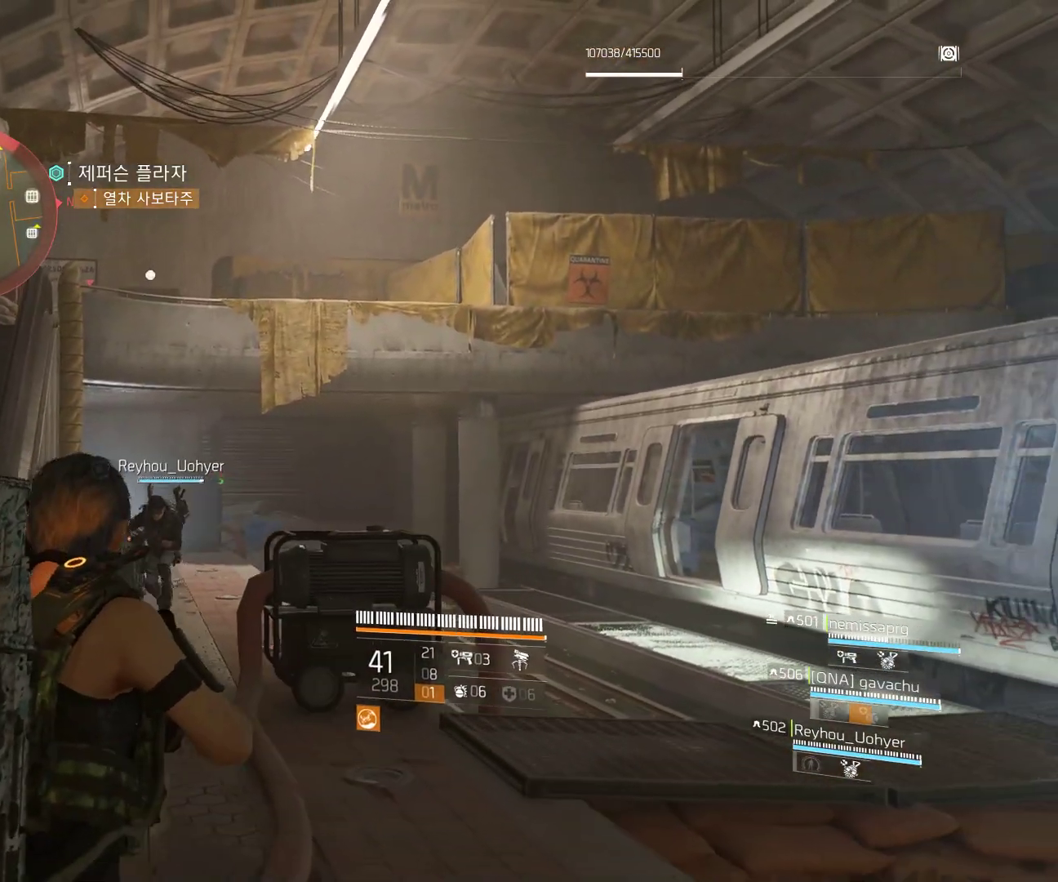
{"buttons": [], "left_stick": "down", "events": [[267, "left_stick", "down"]]}
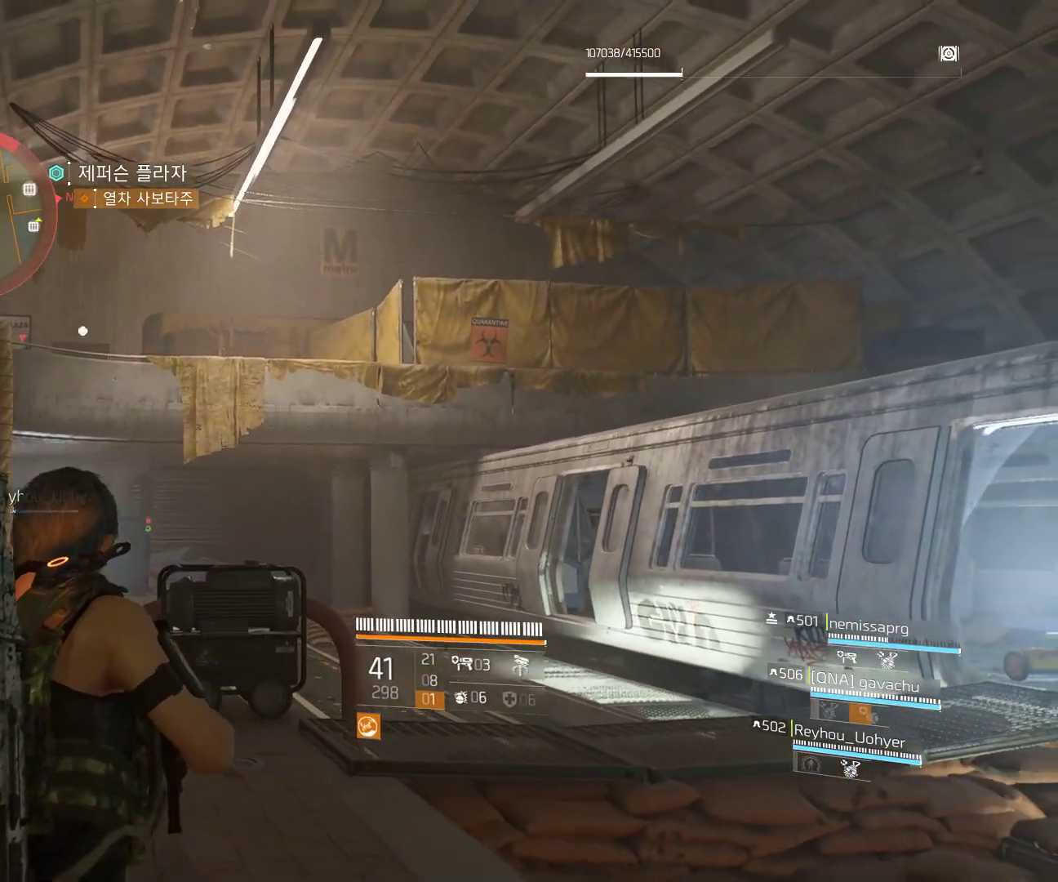
{"buttons": [], "left_stick": "down-left", "events": [[317, "left_stick", "down-left"]]}
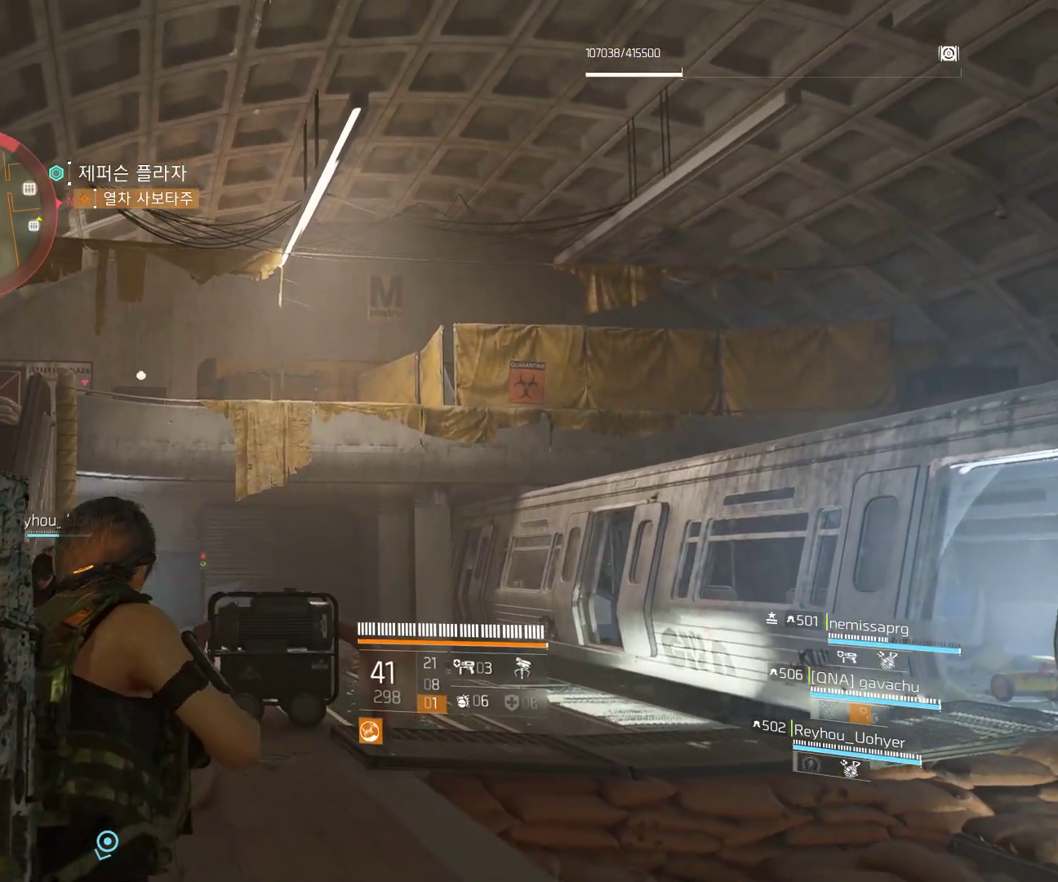
{"buttons": [], "left_stick": "center", "events": [[217, "left_stick", "center"]]}
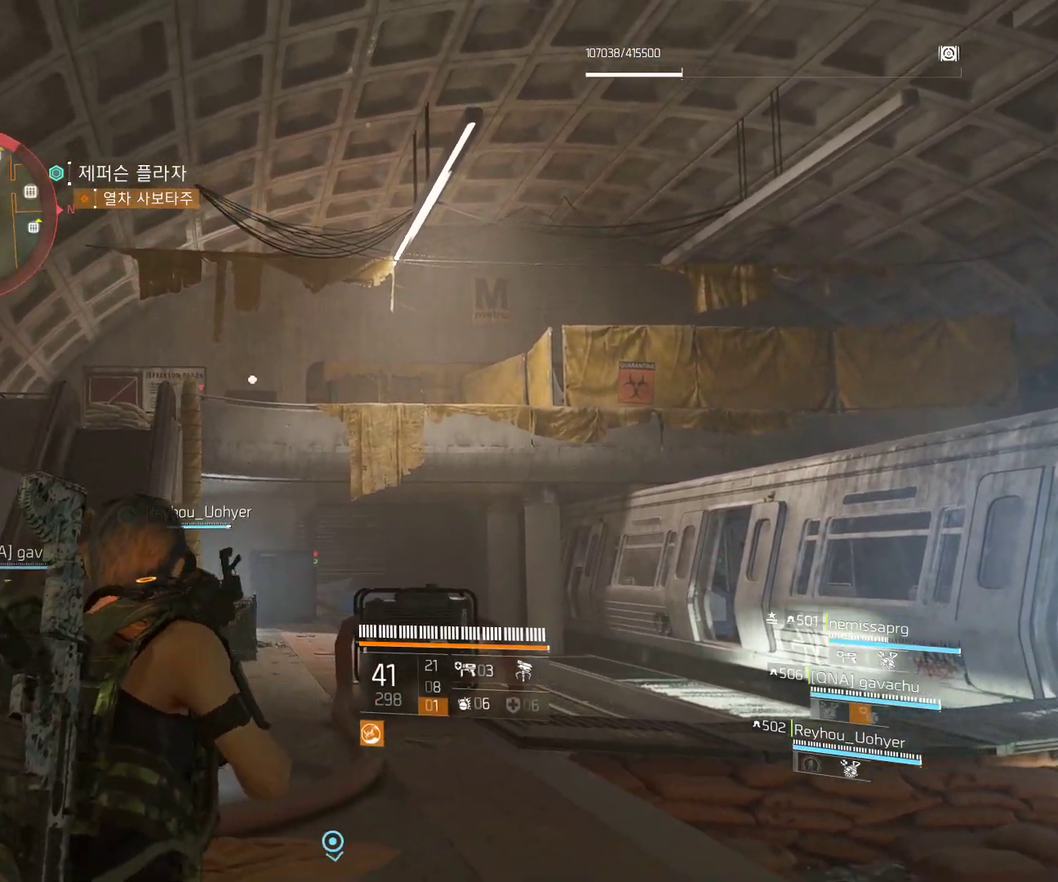
{"buttons": [], "left_stick": "center", "events": []}
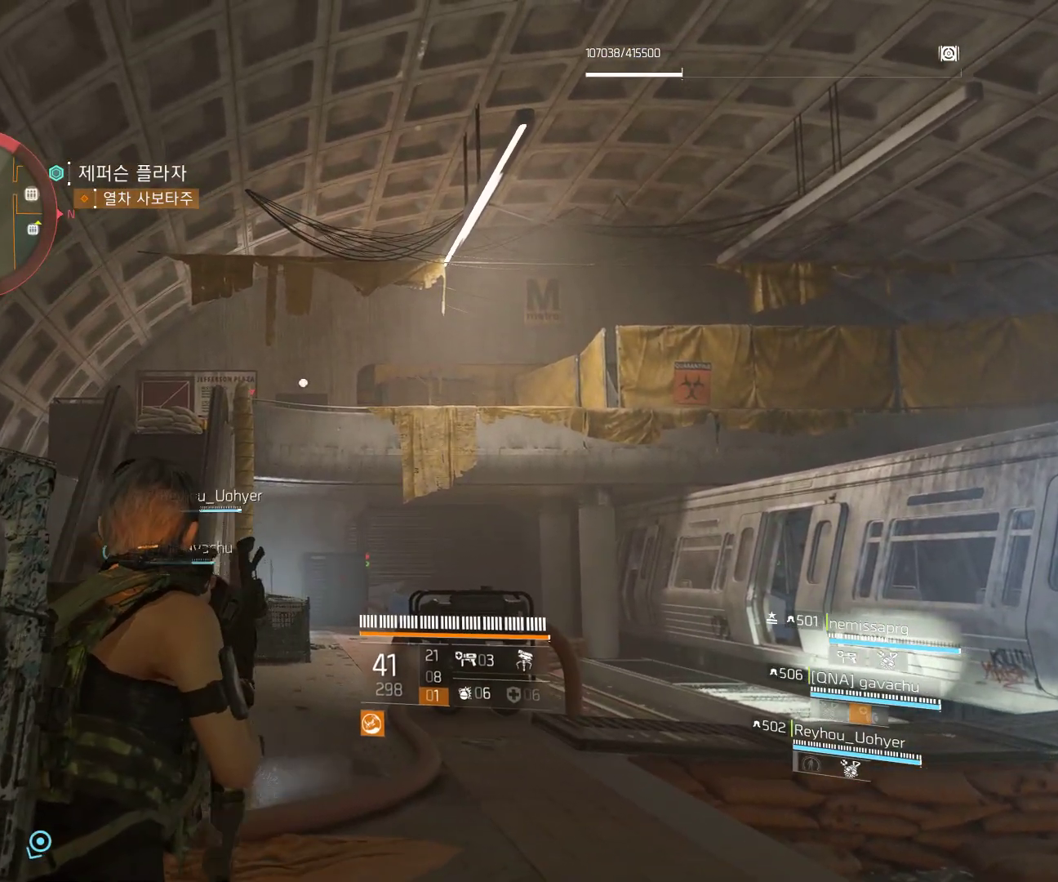
{"buttons": [], "left_stick": "left", "events": [[183, "left_stick", "left"]]}